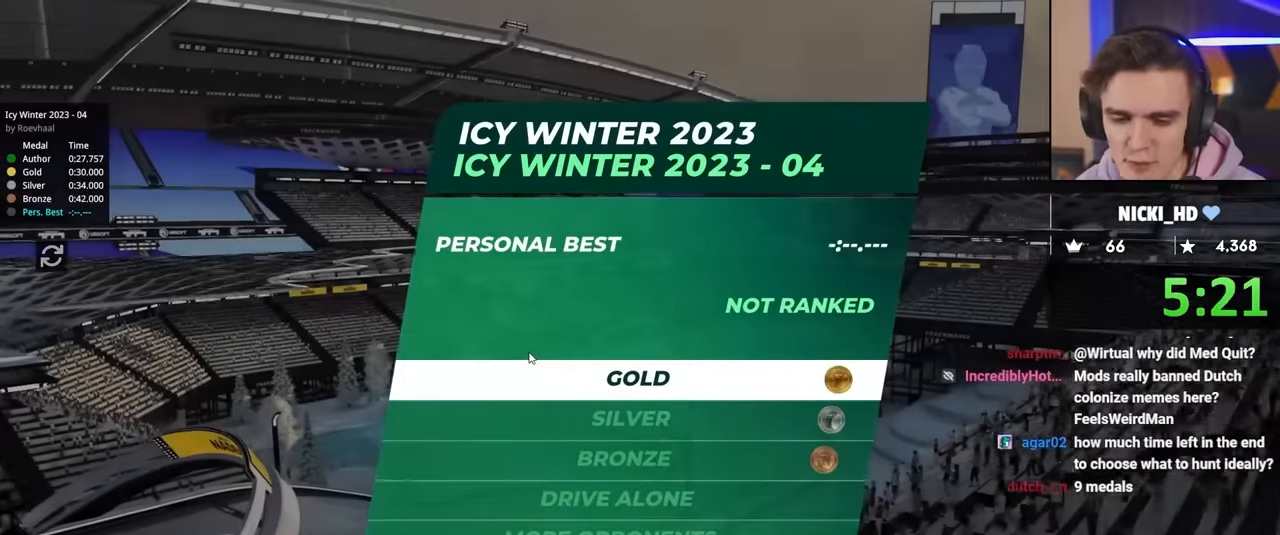
Gameplay with keyboard; each line is a JSON object with the keys held at the frame after it. "events" lists presses ("down") and releases ("up") of "brake", "down", "left", "right" and "up" between this image and that frame as [ms after this image, input, new state], when the widget could be followed in between. No other keys are recorded. Mouse input is not recorded. Key names are as the overlay labels them; some are game actions (e.g. jump) rather than physical keys.
{"keys": ["down"], "events": [[500, "down", "down"]]}
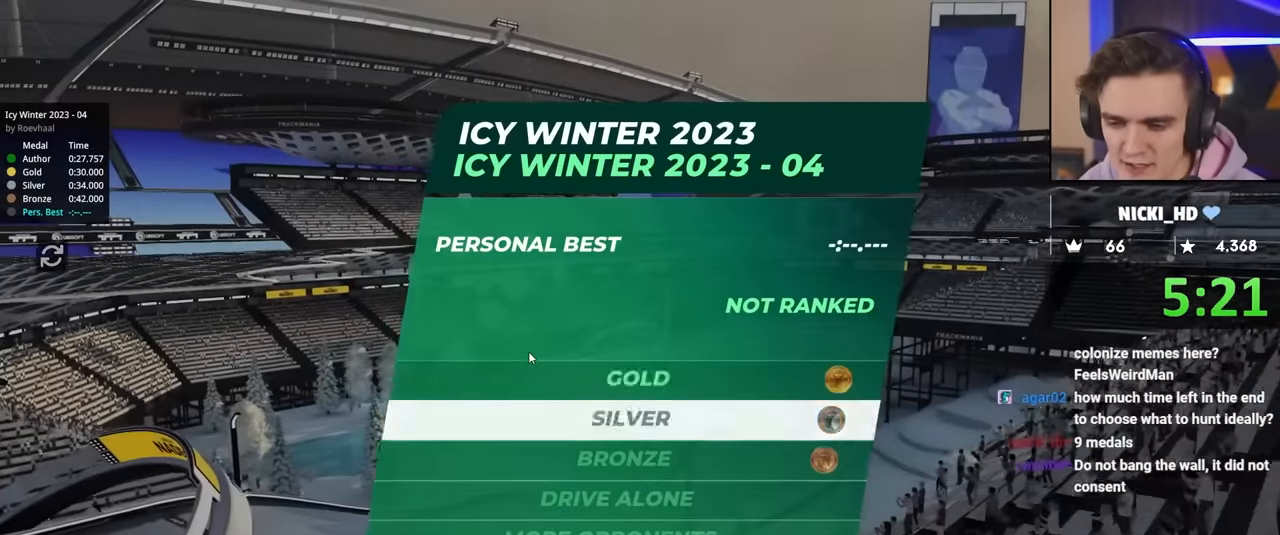
{"keys": [], "events": [[34, "down", "up"], [134, "down", "down"], [184, "down", "up"], [234, "down", "down"], [267, "down", "up"]]}
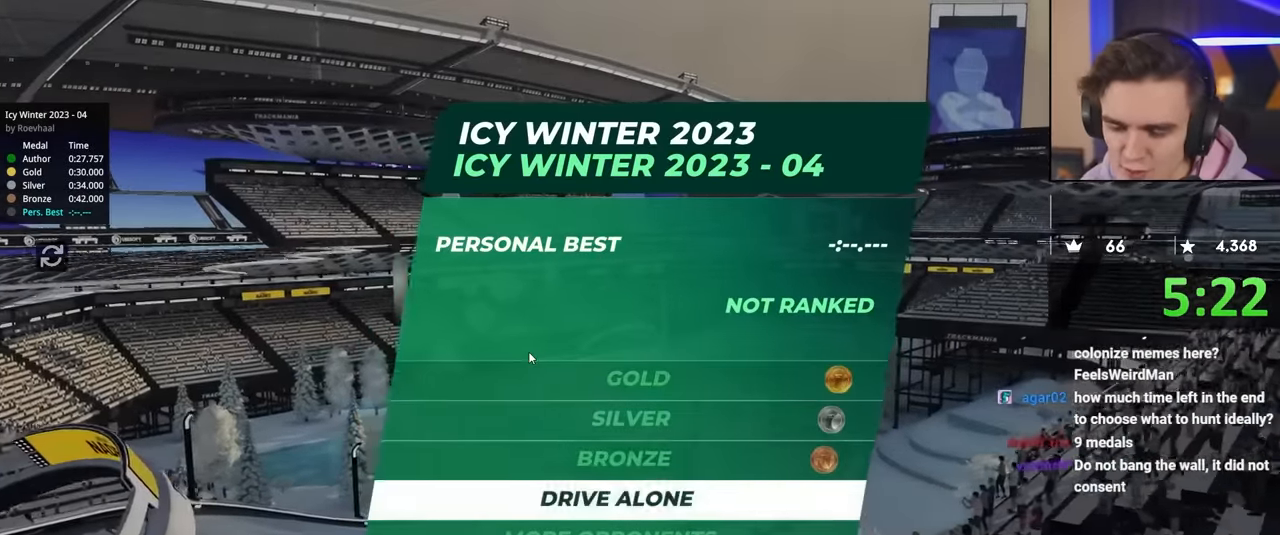
{"keys": ["up"], "events": [[250, "up", "down"]]}
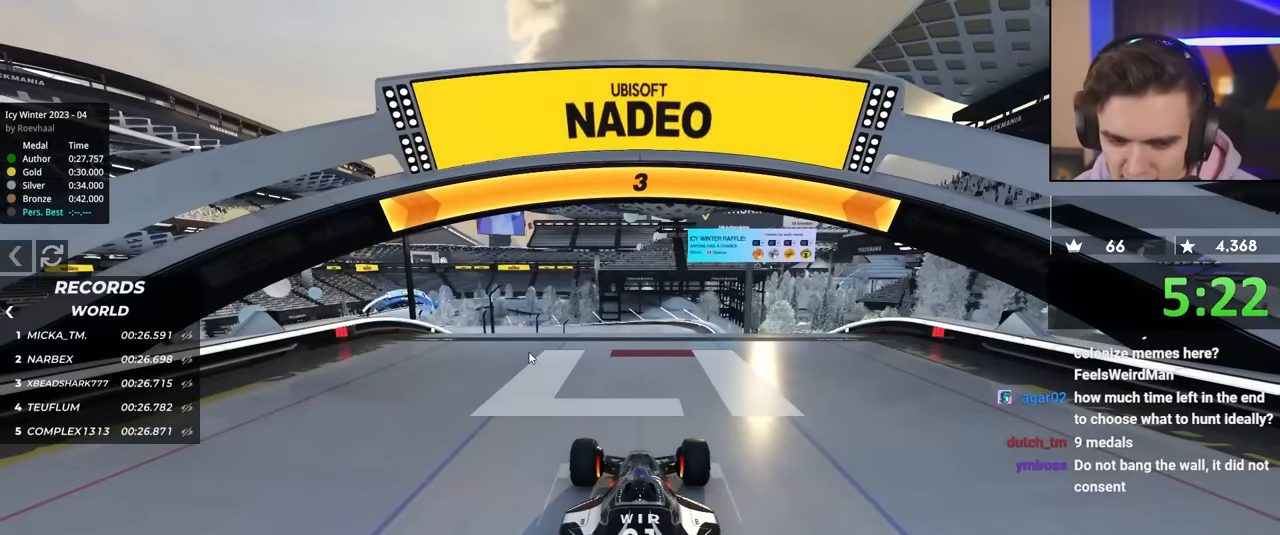
{"keys": ["up"], "events": []}
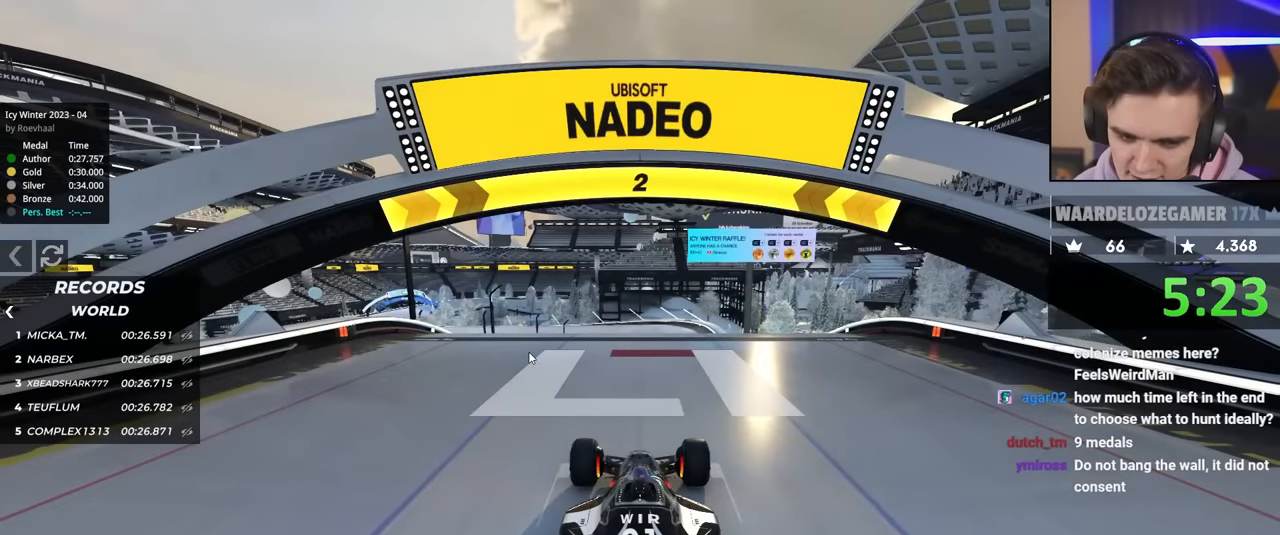
{"keys": ["up"], "events": []}
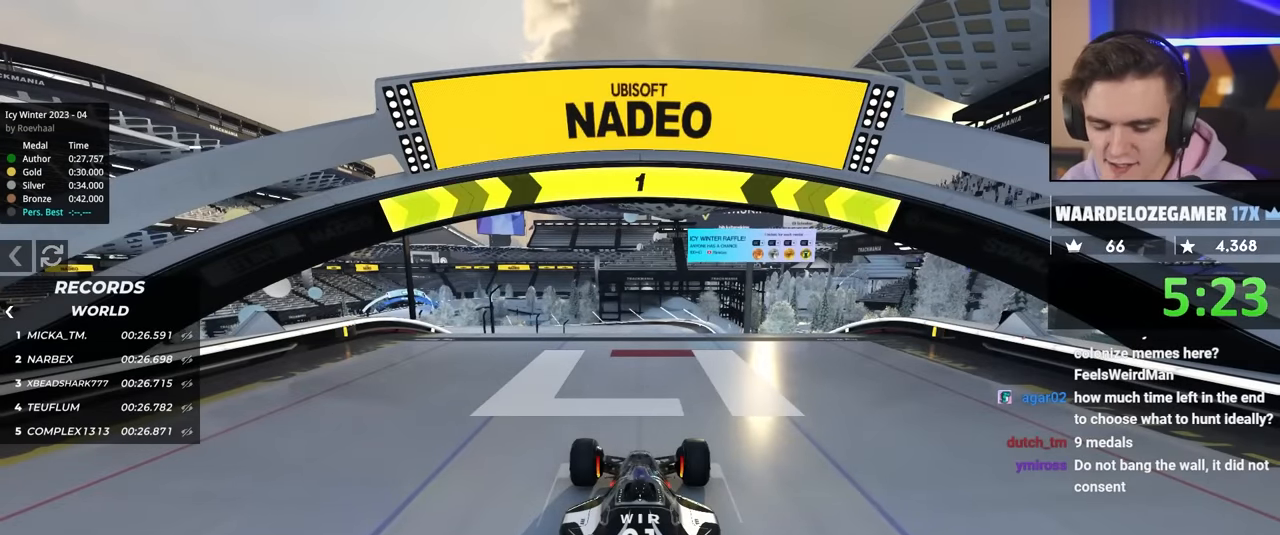
{"keys": ["up"], "events": []}
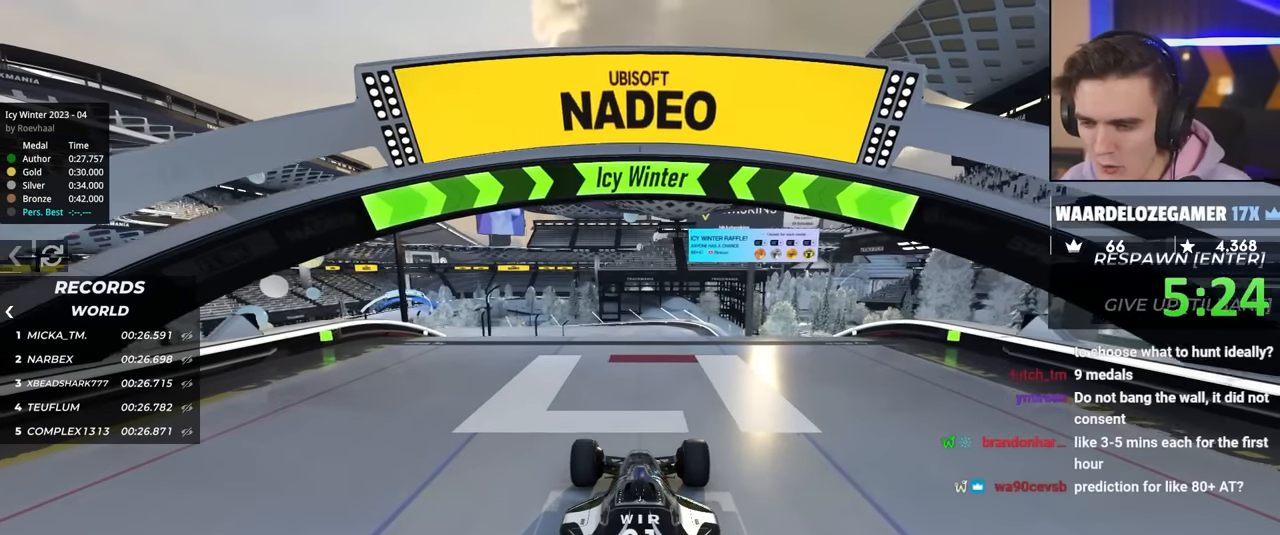
{"keys": ["up"], "events": [[300, "right", "down"], [350, "right", "up"]]}
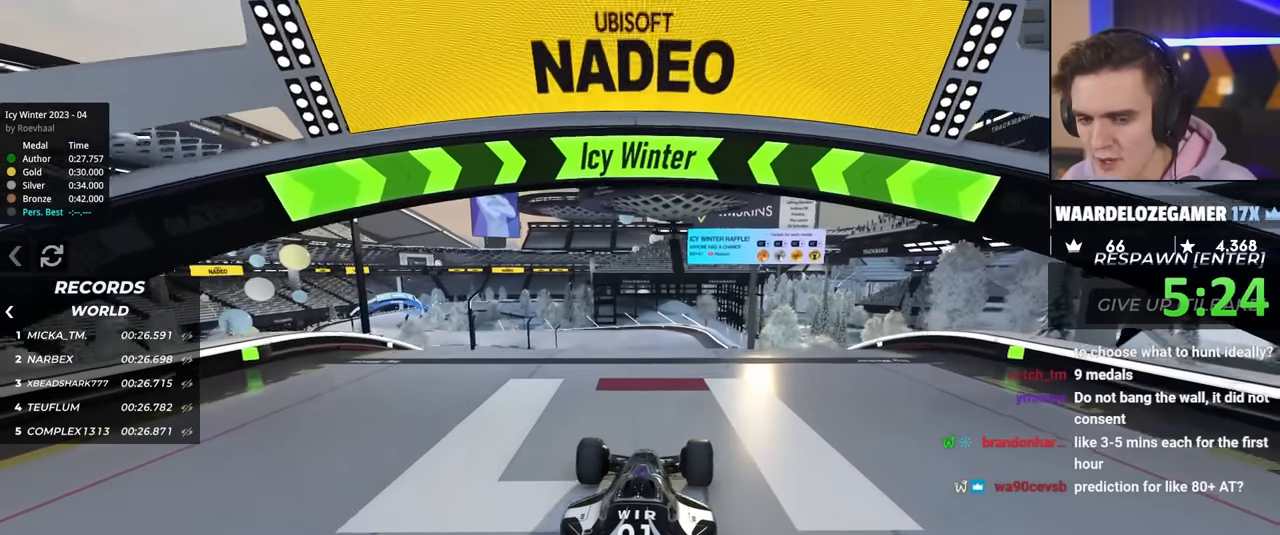
{"keys": ["up"], "events": [[300, "left", "down"], [350, "left", "up"]]}
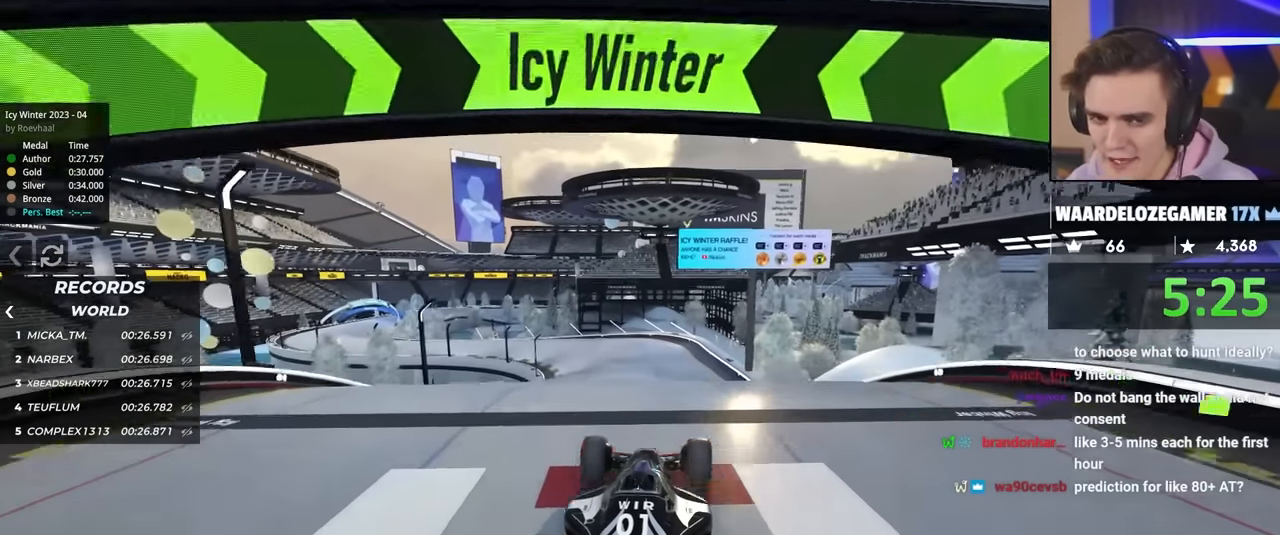
{"keys": ["up"], "events": []}
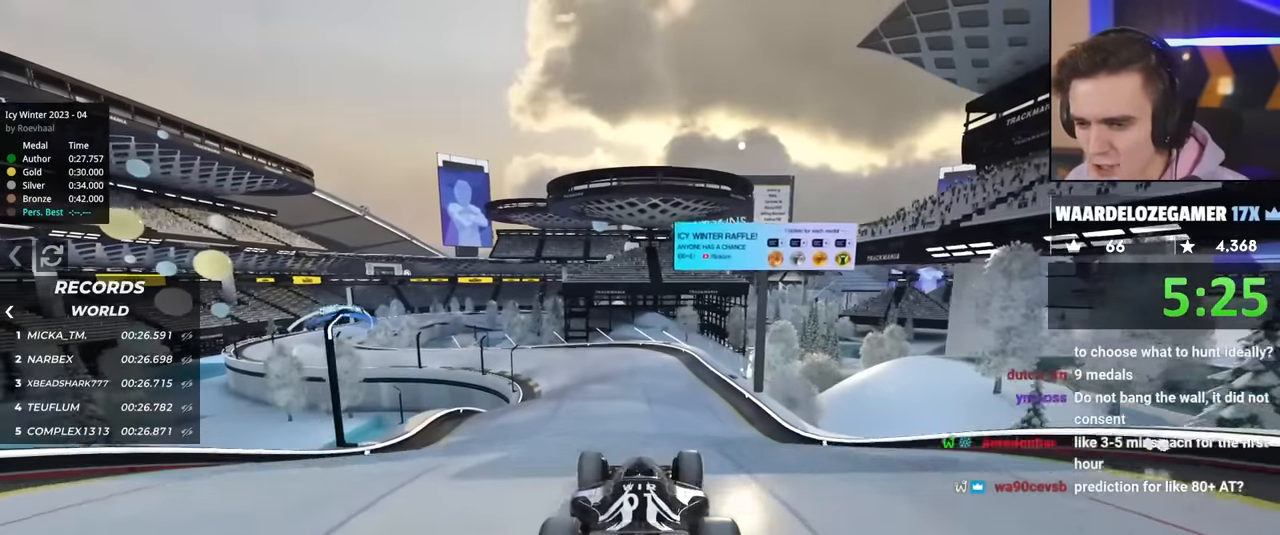
{"keys": ["up"], "events": [[100, "right", "down"], [200, "right", "up"], [334, "left", "down"], [434, "left", "up"]]}
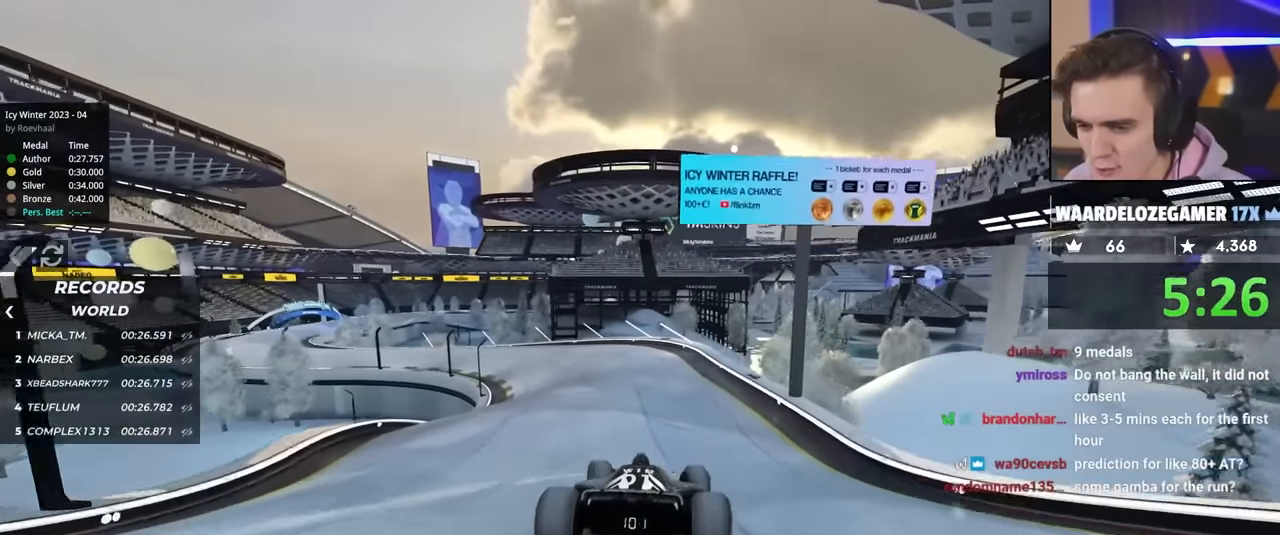
{"keys": ["left", "up"], "events": [[167, "left", "down"], [300, "left", "up"], [350, "left", "down"]]}
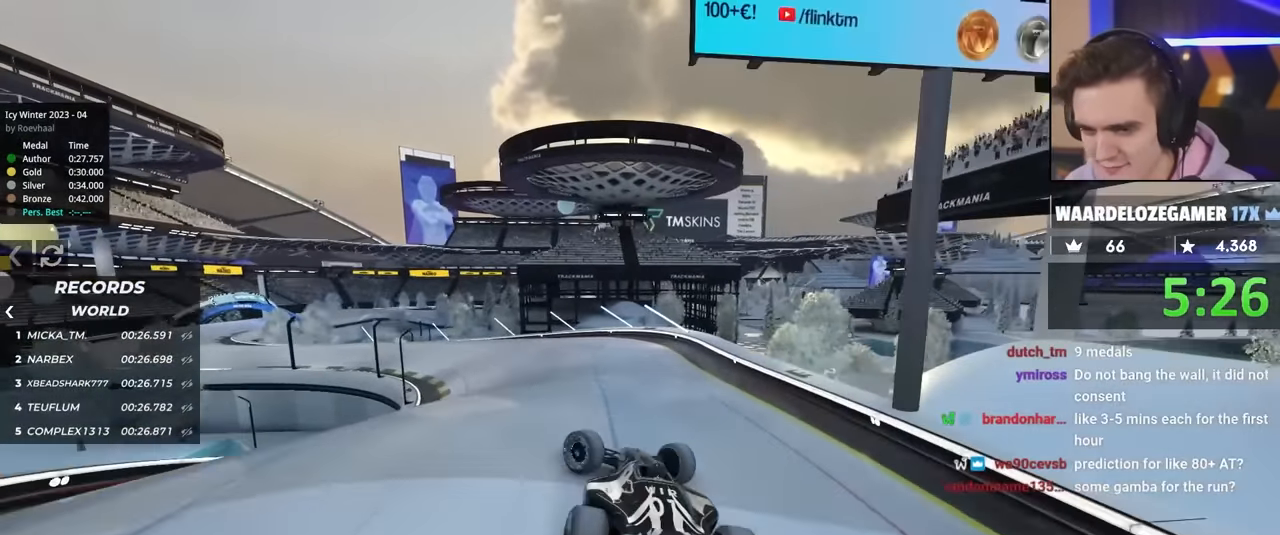
{"keys": [], "events": [[467, "left", "up"], [467, "up", "up"]]}
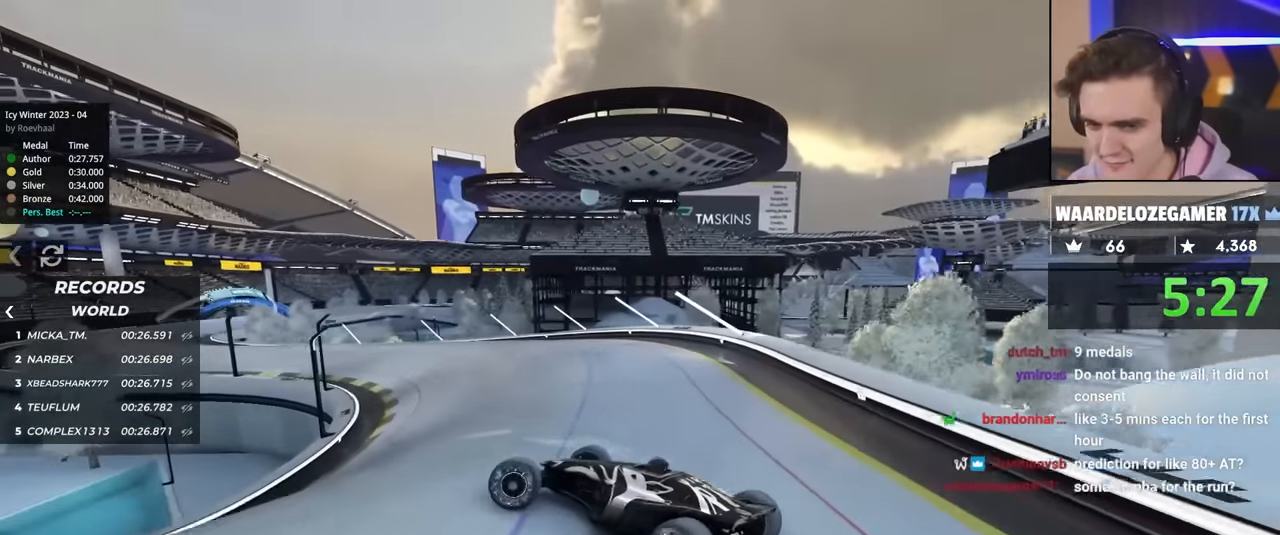
{"keys": ["right", "up"], "events": [[50, "right", "down"], [100, "up", "down"]]}
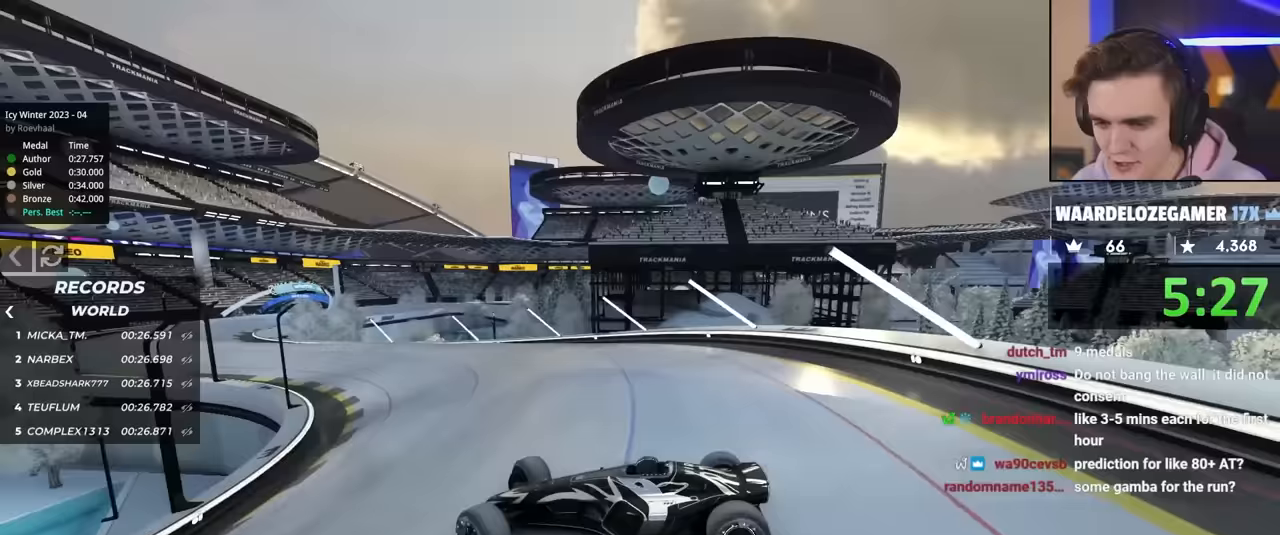
{"keys": ["right", "up"], "events": [[250, "right", "up"], [350, "right", "down"]]}
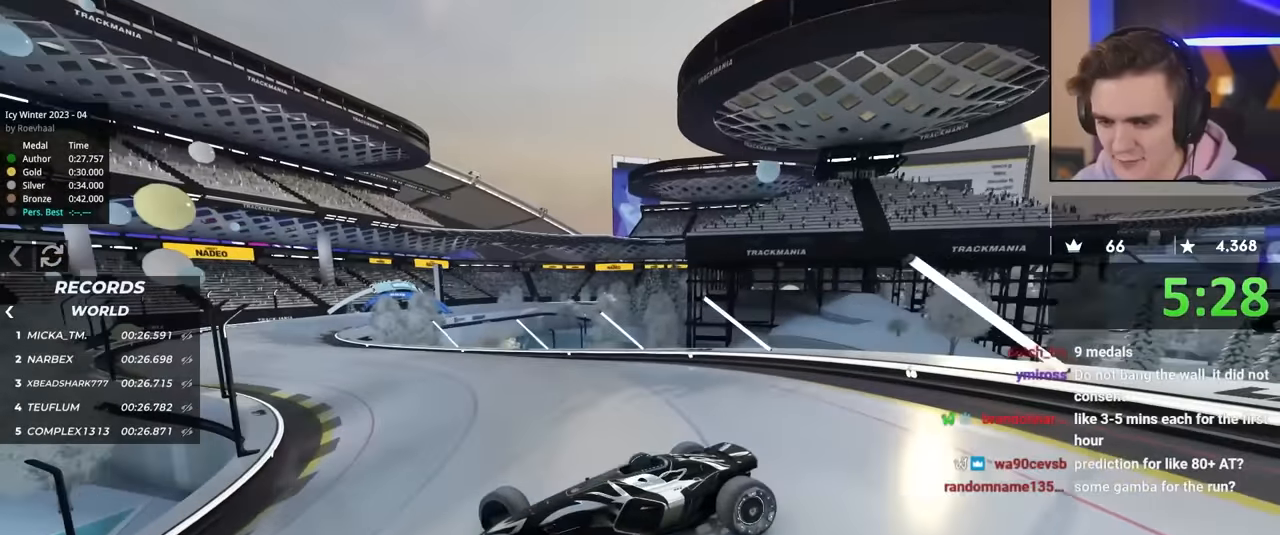
{"keys": ["right", "up"], "events": []}
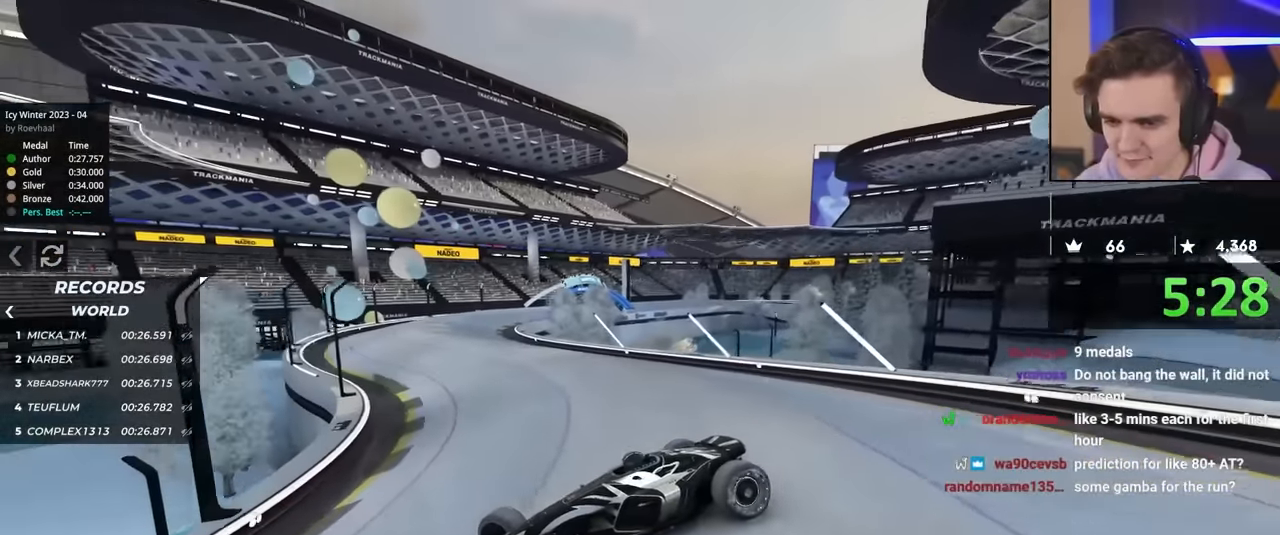
{"keys": ["right"], "events": [[17, "up", "up"]]}
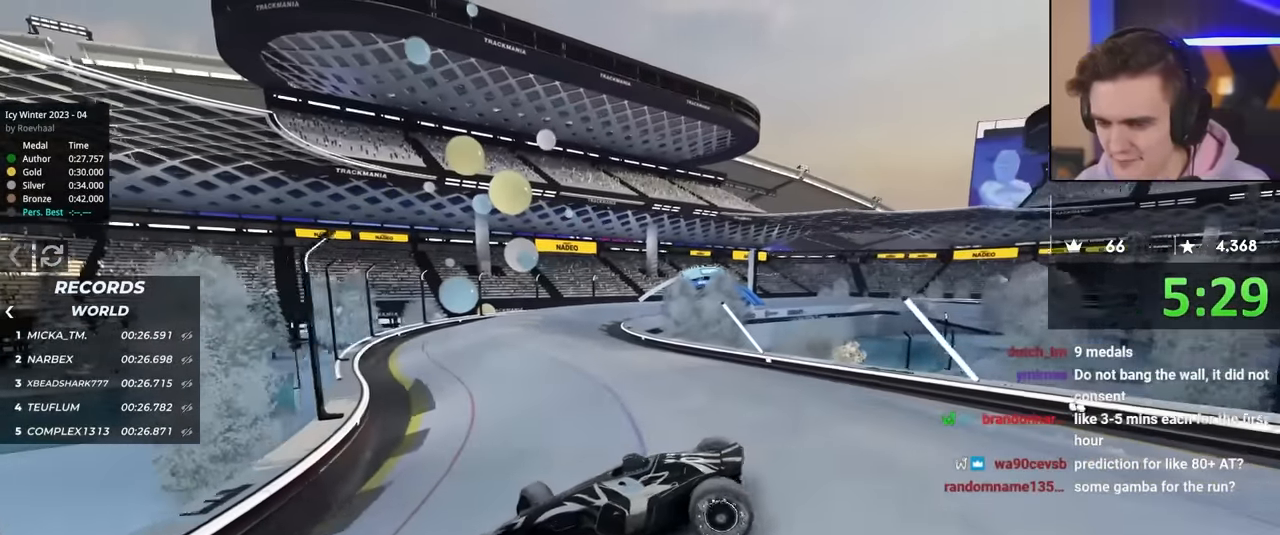
{"keys": ["right", "up"], "events": [[83, "up", "down"]]}
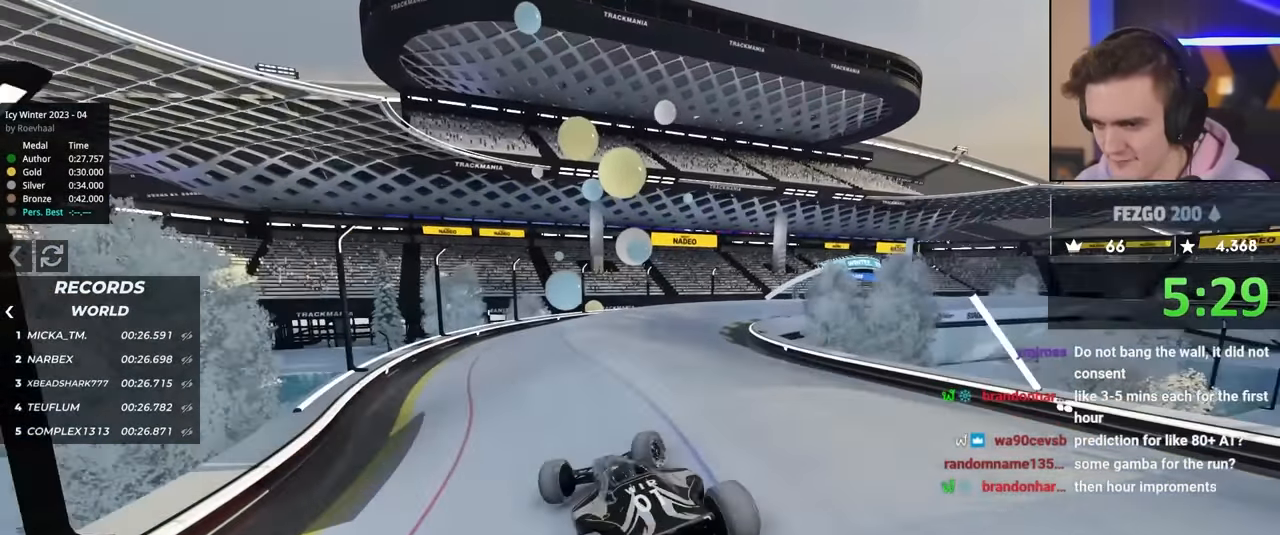
{"keys": ["left", "up"], "events": [[333, "right", "up"], [383, "left", "down"]]}
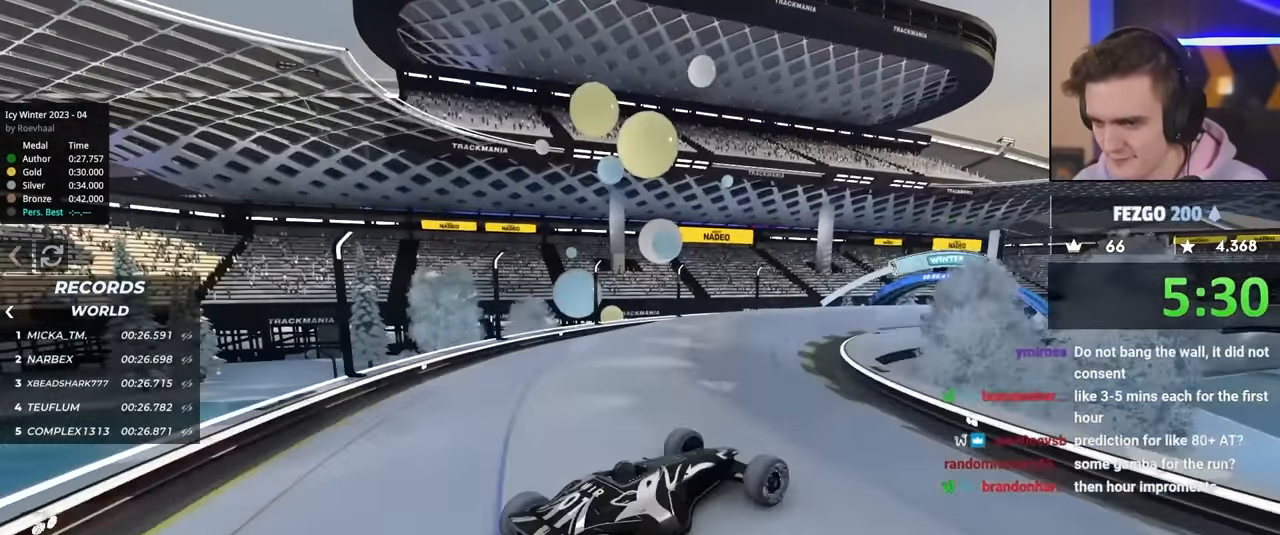
{"keys": ["left", "up"], "events": [[267, "up", "up"], [350, "up", "down"]]}
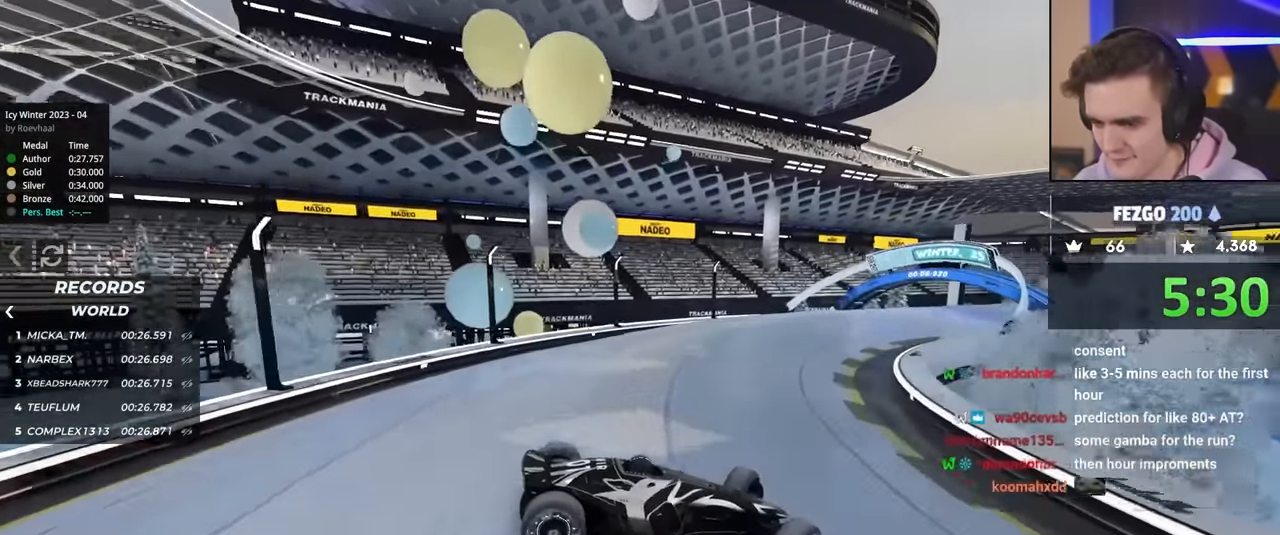
{"keys": ["left", "up"], "events": []}
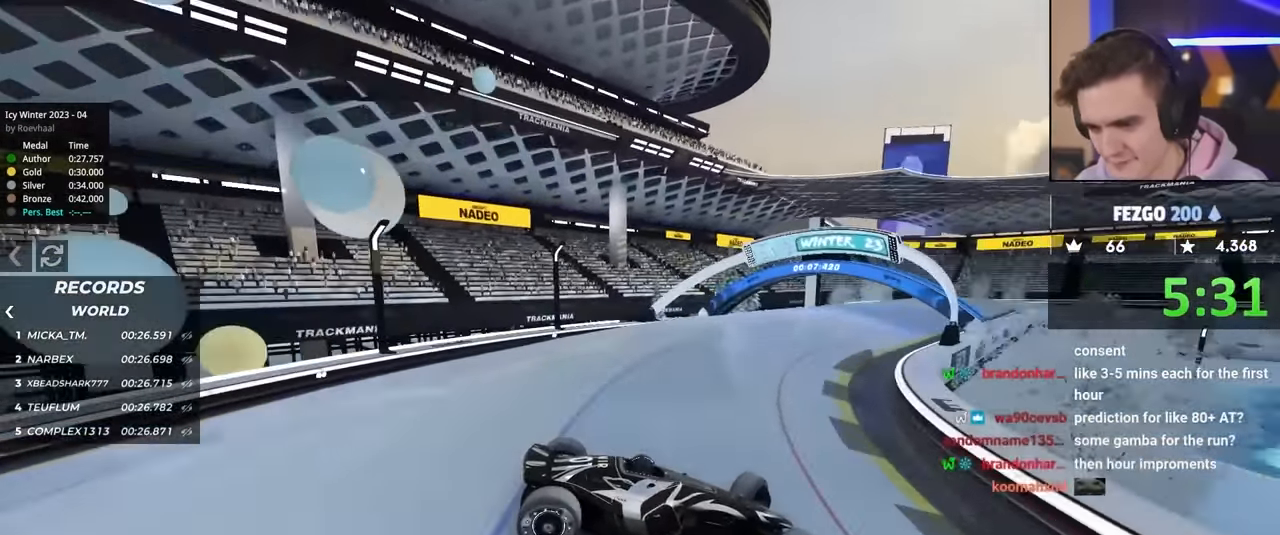
{"keys": ["left", "up"], "events": []}
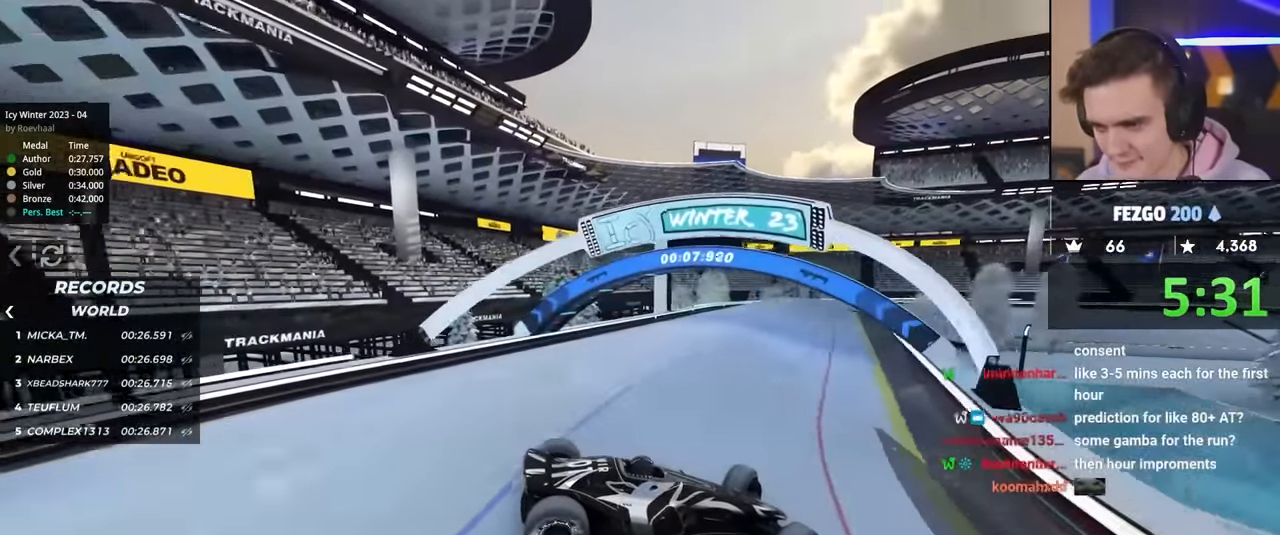
{"keys": ["left"], "events": [[167, "up", "up"]]}
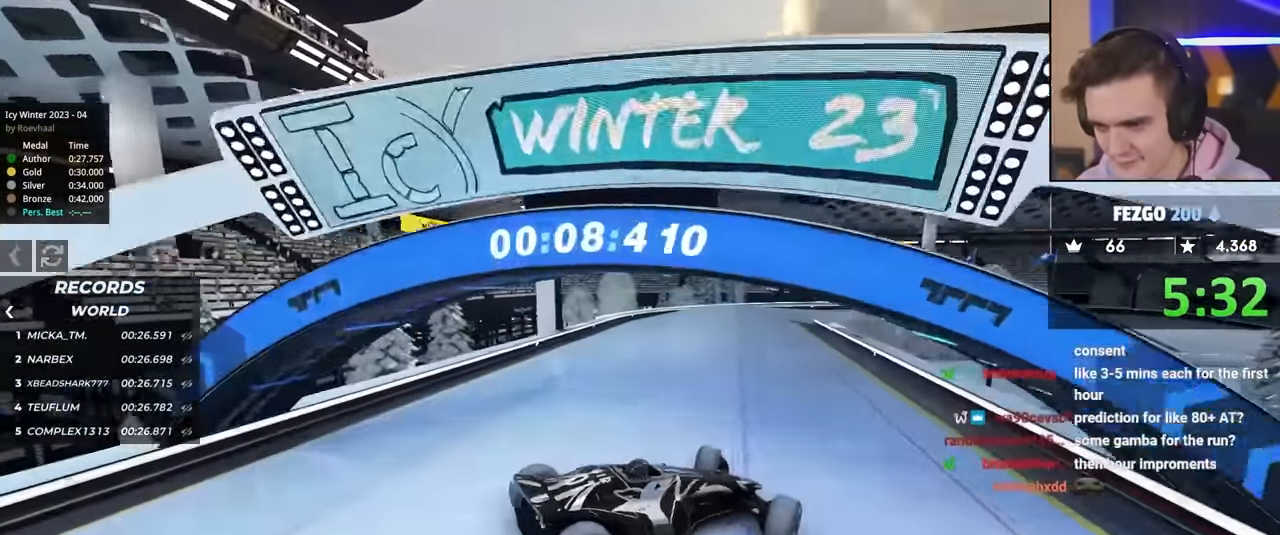
{"keys": ["right", "up"], "events": [[33, "up", "down"], [266, "left", "up"], [266, "right", "down"]]}
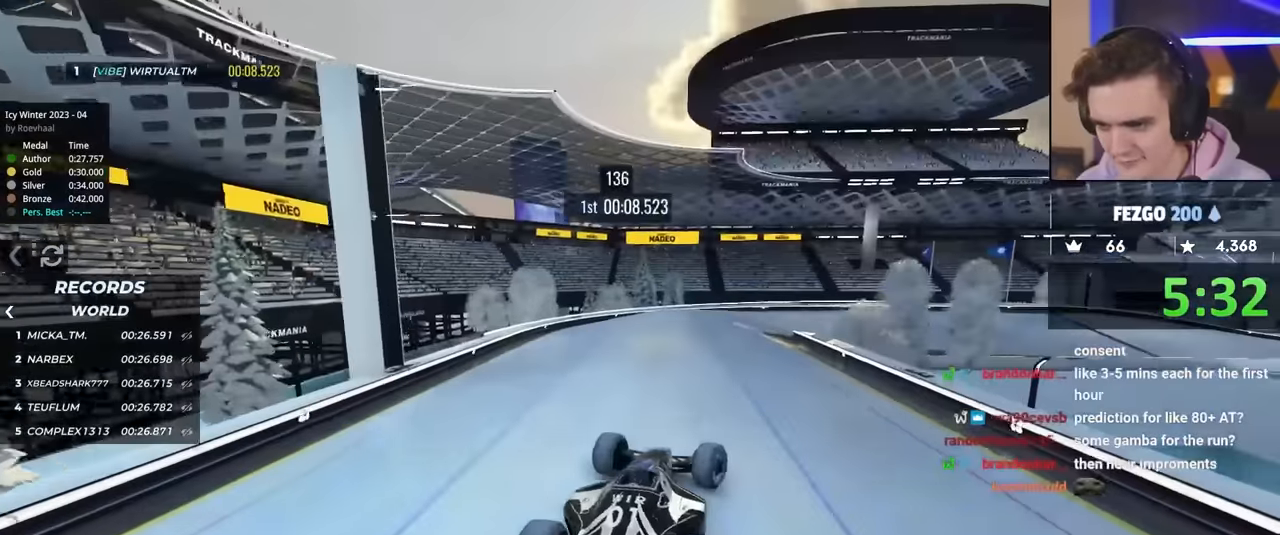
{"keys": ["right", "up"], "events": [[150, "up", "up"], [483, "up", "down"]]}
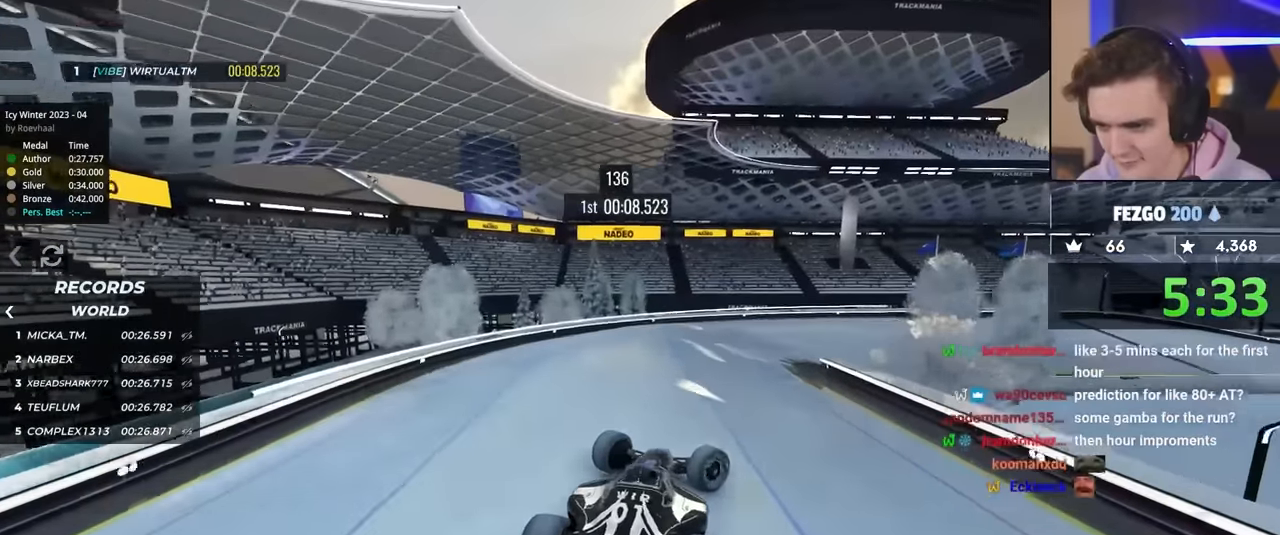
{"keys": ["left", "up"], "events": [[116, "brake", "down"], [450, "brake", "up"], [483, "left", "down"], [483, "right", "up"]]}
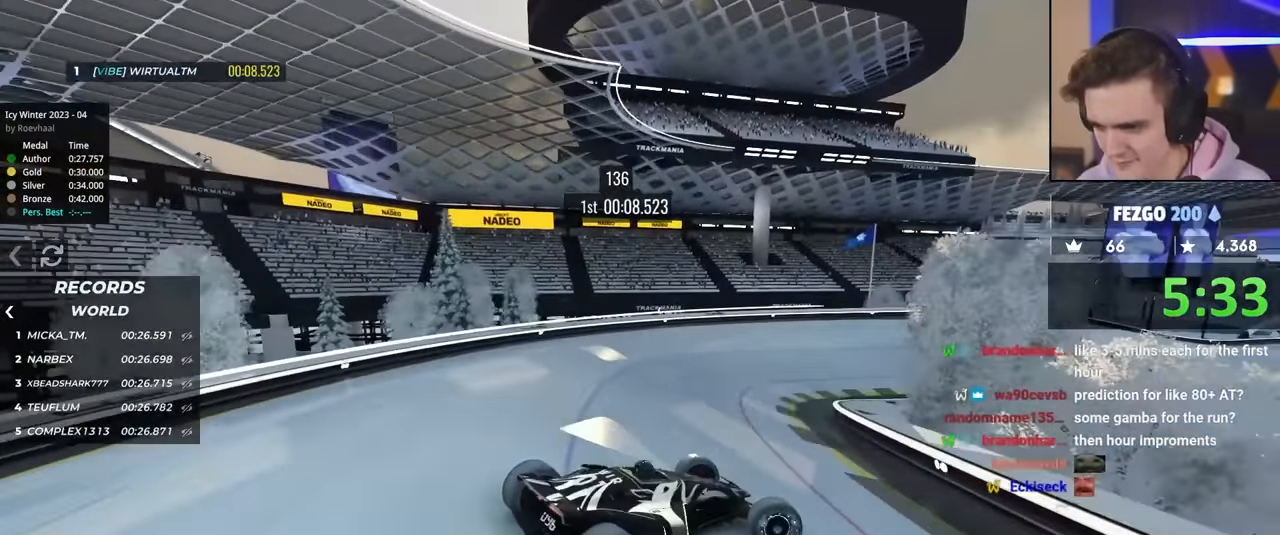
{"keys": ["left", "up"], "events": [[83, "up", "up"], [183, "up", "down"], [366, "left", "up"], [450, "left", "down"]]}
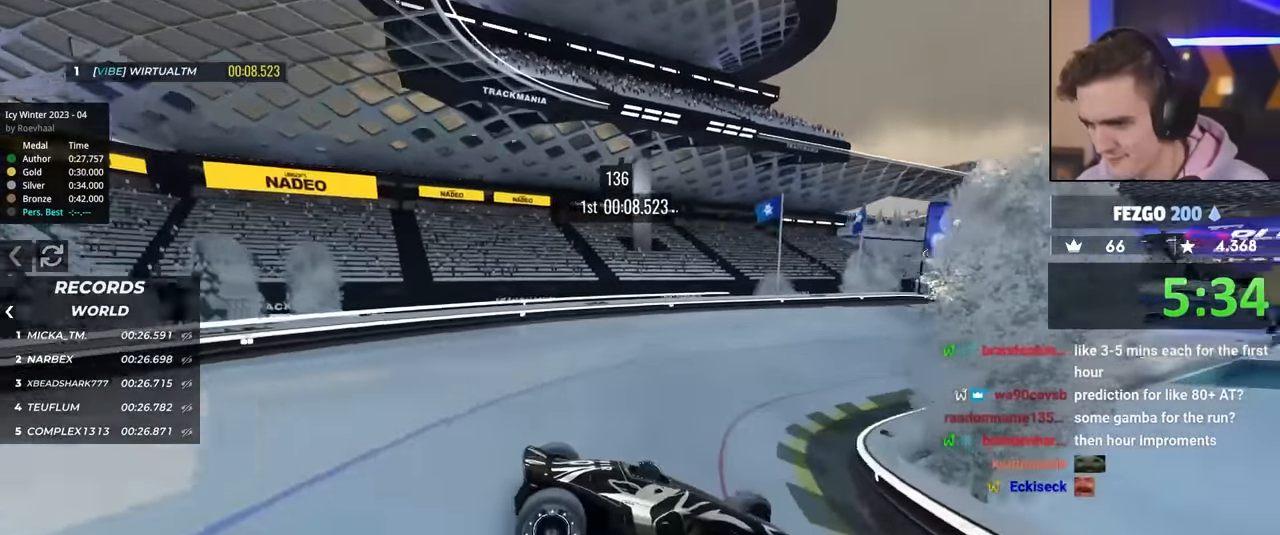
{"keys": ["left", "up"], "events": []}
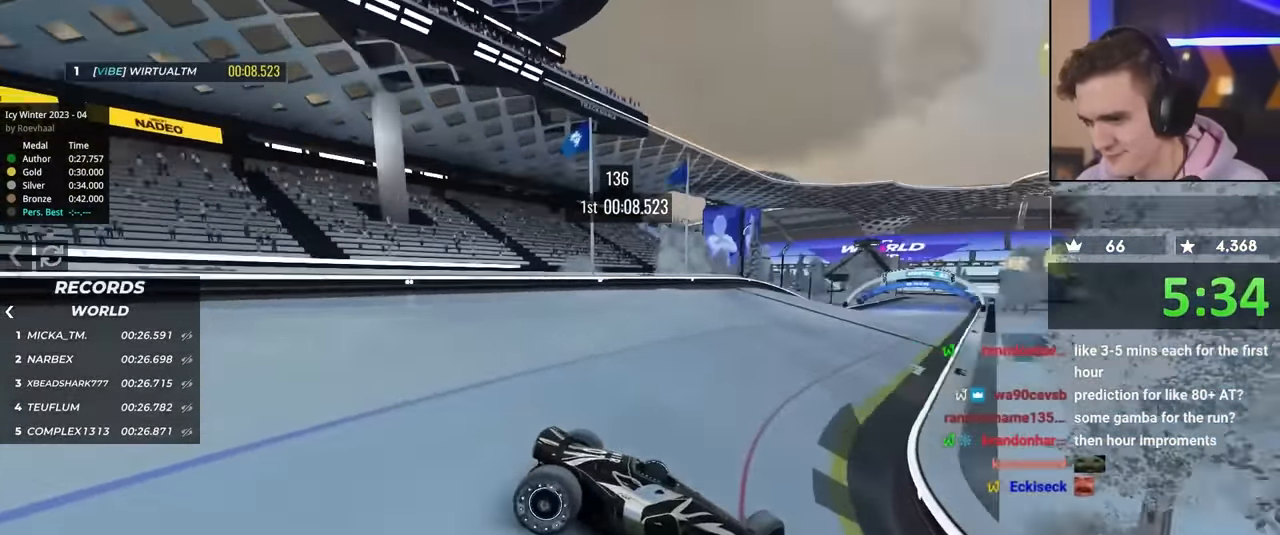
{"keys": ["left", "up"], "events": [[100, "up", "up"], [200, "up", "down"], [250, "up", "up"], [383, "up", "down"]]}
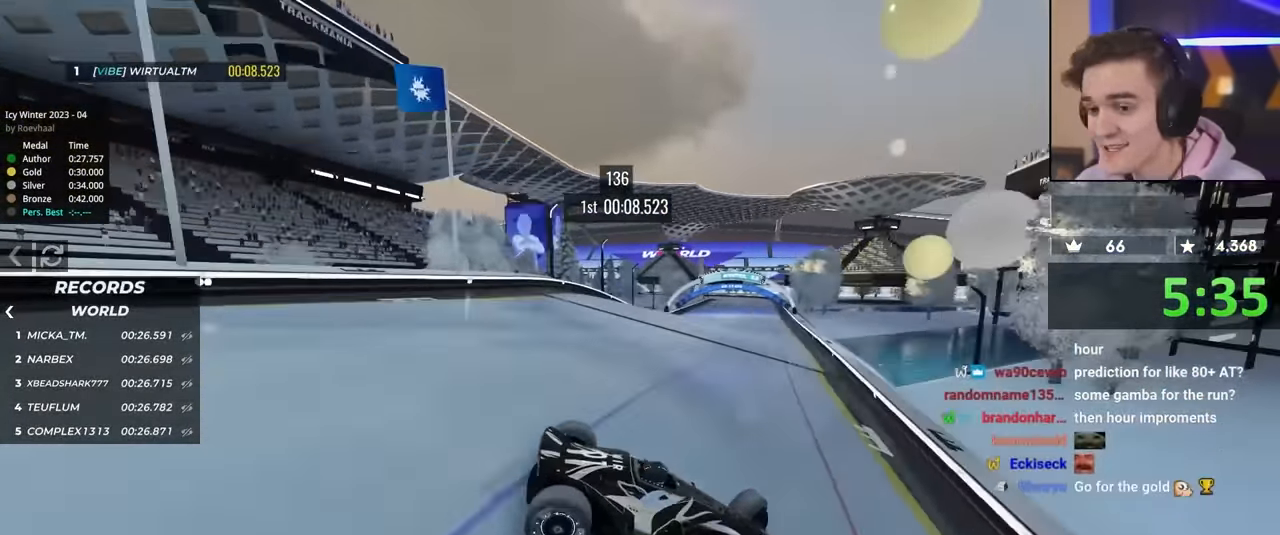
{"keys": ["left"], "events": [[266, "up", "up"]]}
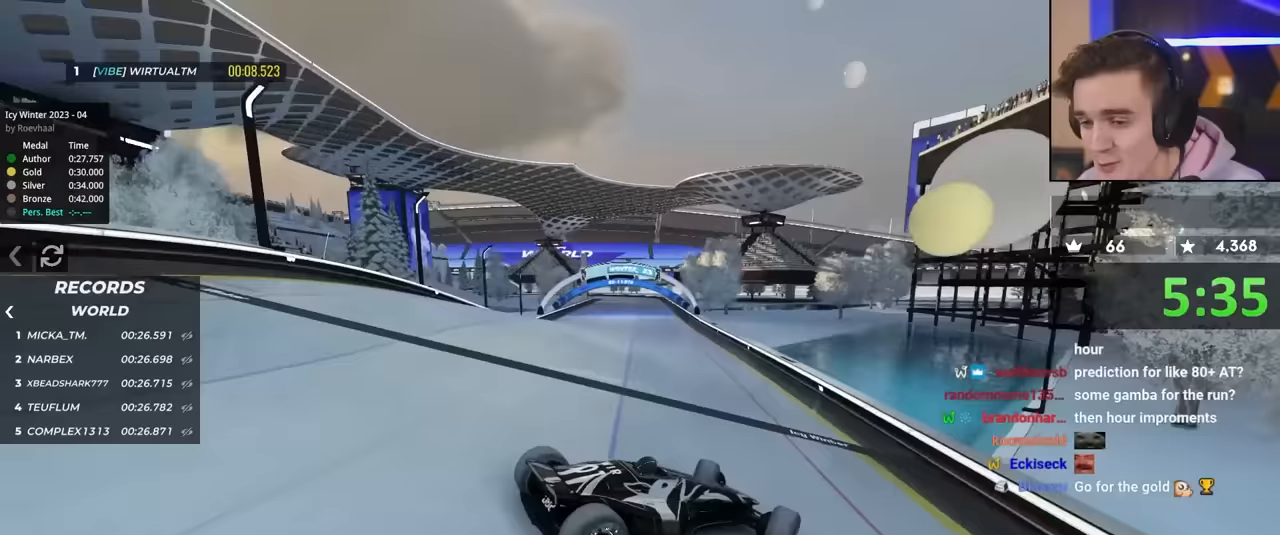
{"keys": ["left", "up"], "events": [[183, "up", "down"]]}
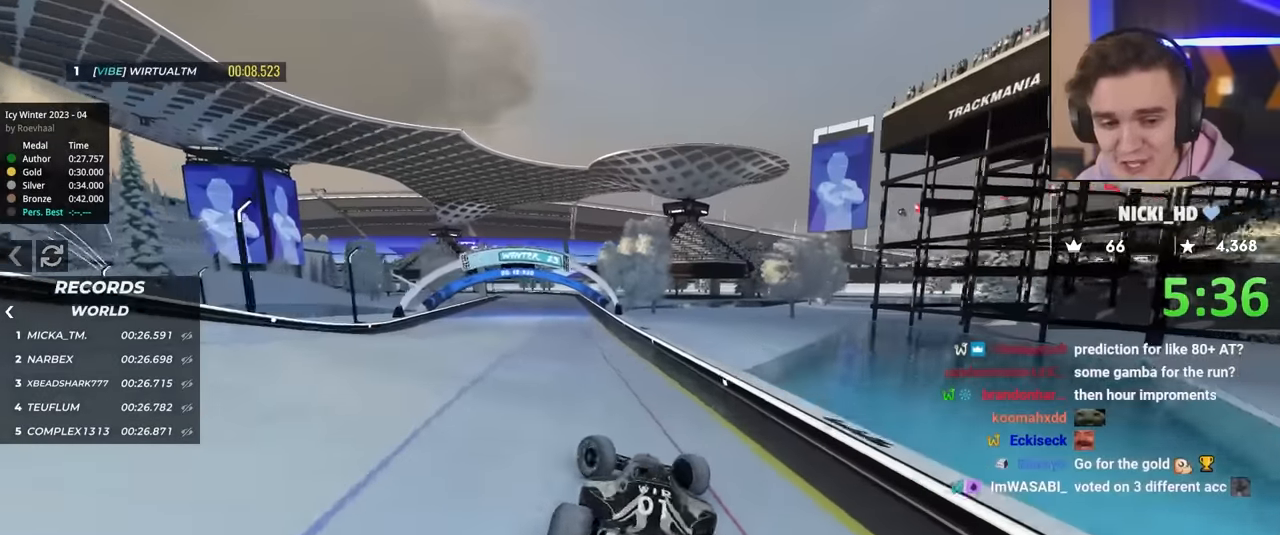
{"keys": ["right", "up"], "events": [[183, "right", "down"], [200, "left", "up"]]}